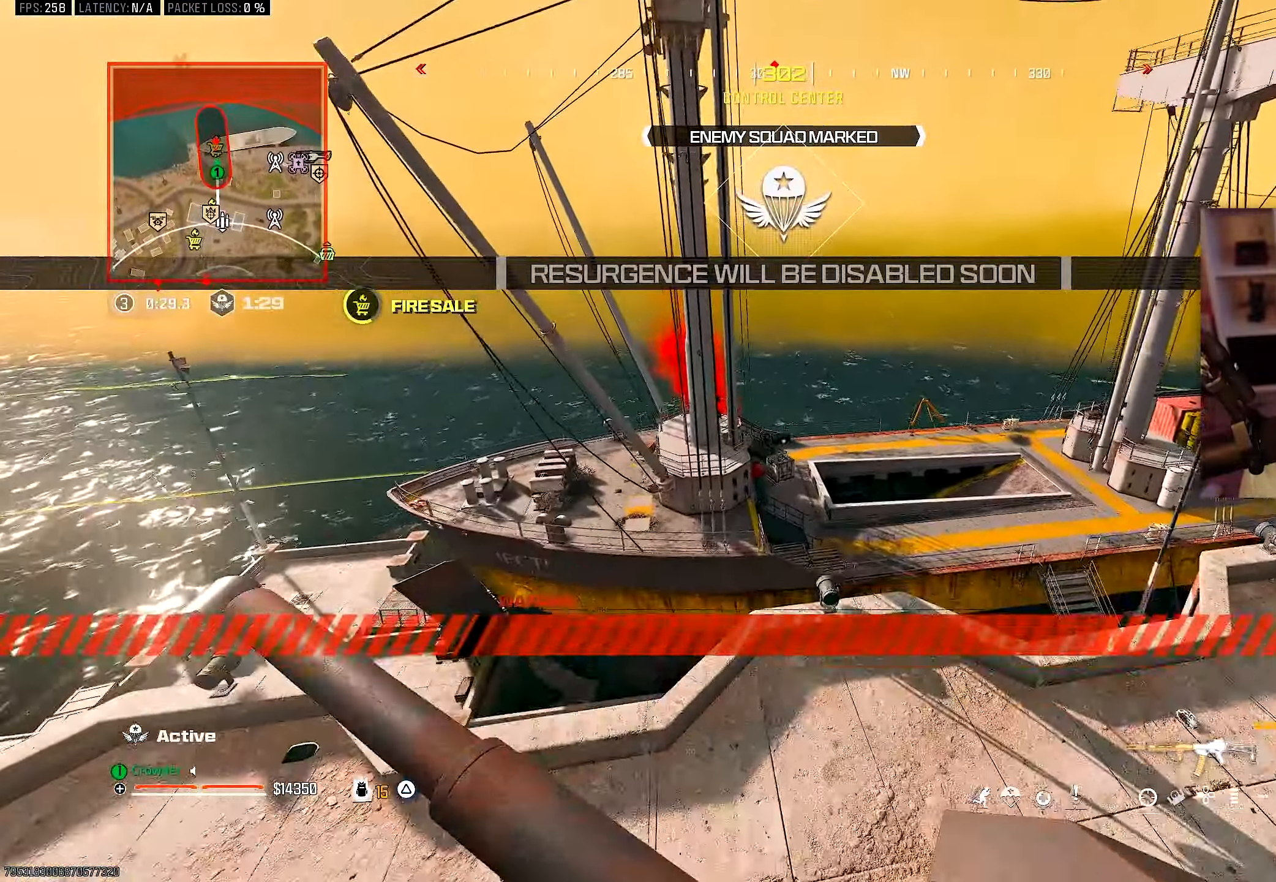
Gameplay with a controller (PlayStation layout); each line is a JSON object with the inputs held at the frame after it (dt_ms = milliseconds from this image to that frame). "events" lists button and stick changes between this image and that frame as [ms after this image, input, new state], when the widget could be followed in between. Not read: R2.
{"dt_ms": 1000, "buttons": ["L2"], "left_stick": "up-left", "right_stick": "center", "events": [[83, "left_stick", "left"], [183, "right_stick", "down-left"], [233, "left_stick", "center"], [350, "left_stick", "up-left"], [483, "right_stick", "left"], [733, "right_stick", "center"], [783, "right_stick", "right"], [867, "right_stick", "center"]]}
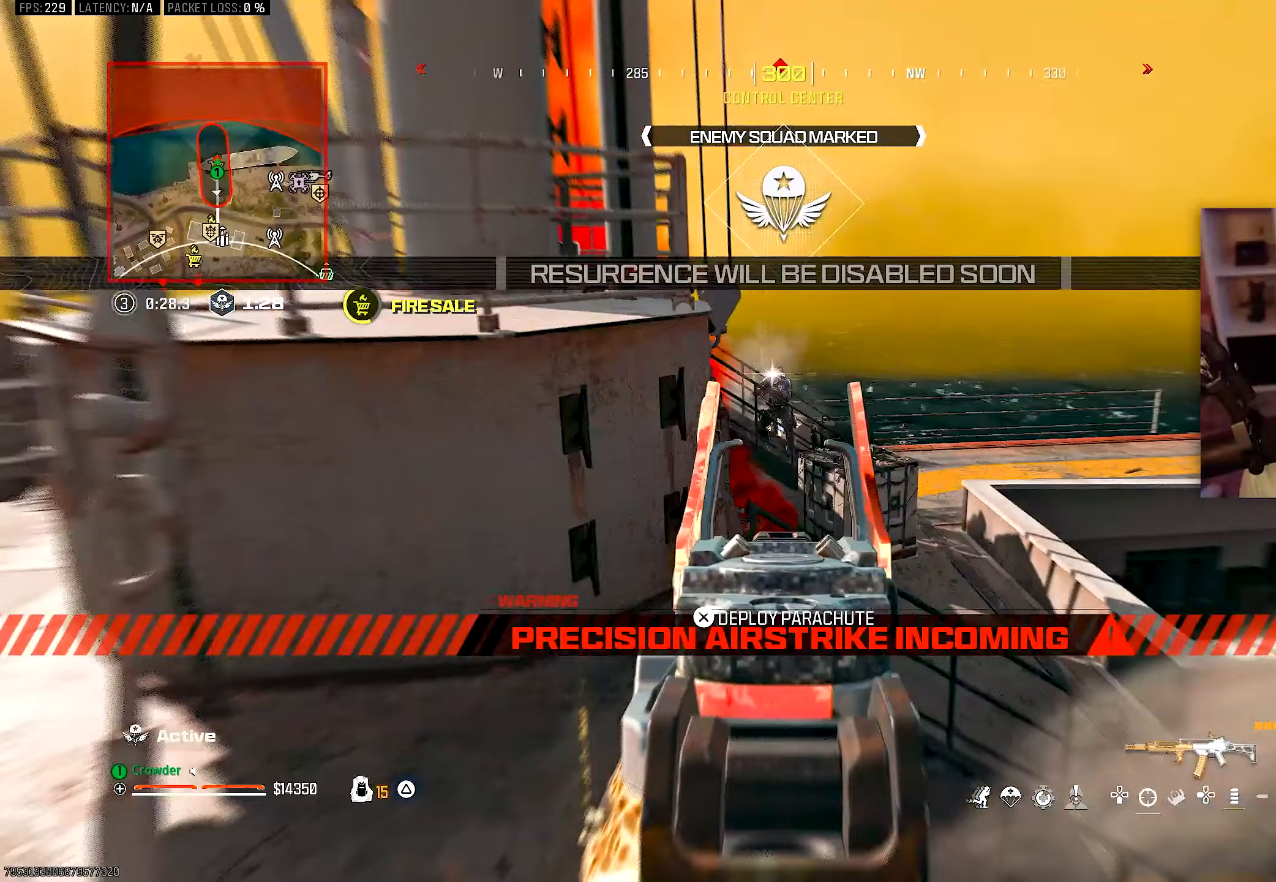
{"dt_ms": 500, "buttons": ["L2"], "left_stick": "up-left", "right_stick": "center", "events": [[67, "CROSS", "down"], [67, "right_stick", "up"], [200, "right_stick", "center"], [217, "CROSS", "up"], [283, "CROSS", "down"], [317, "right_stick", "down-right"], [400, "CROSS", "up"], [467, "right_stick", "center"]]}
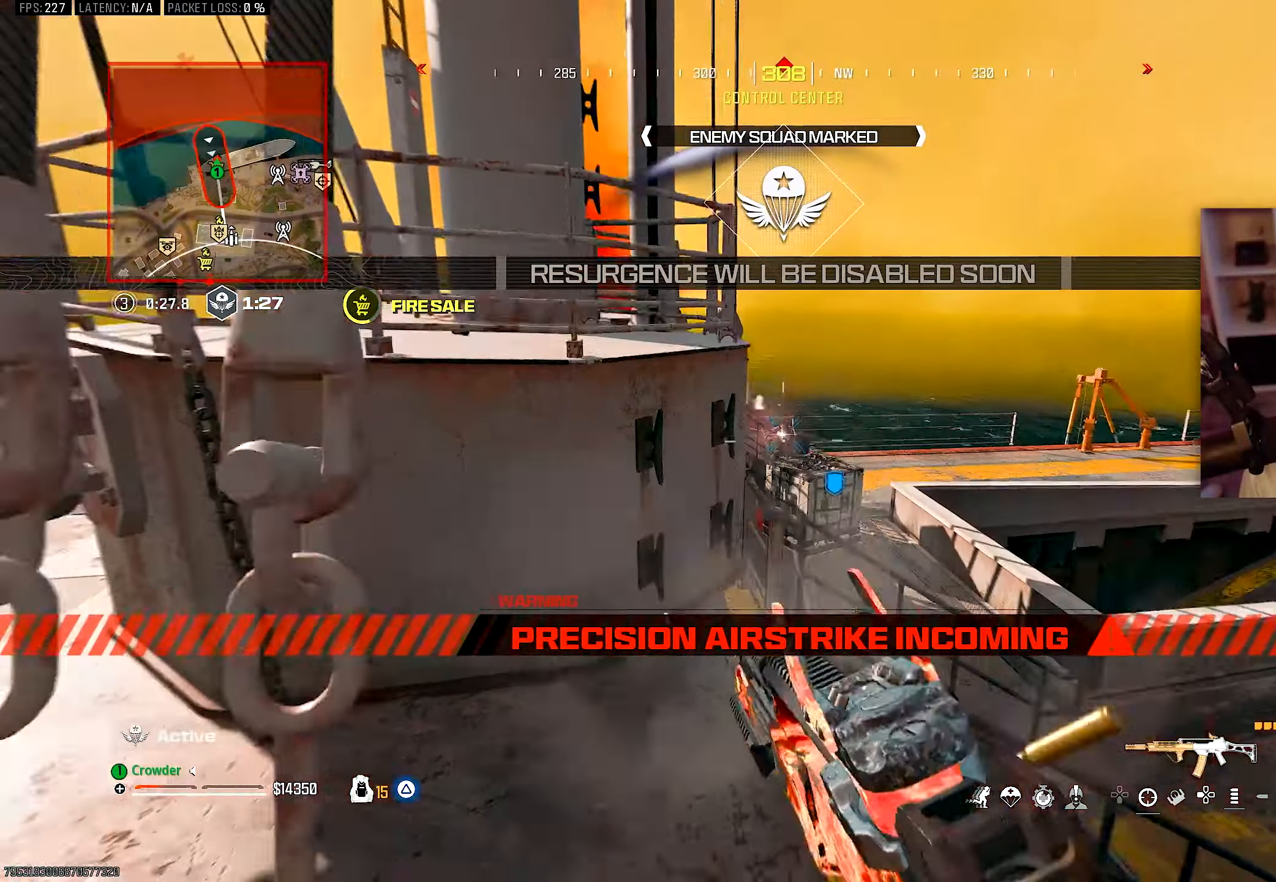
{"dt_ms": 1000, "buttons": [], "left_stick": "left", "right_stick": "center", "events": [[67, "right_stick", "right"], [117, "right_stick", "center"], [167, "right_stick", "down"], [267, "right_stick", "center"], [433, "left_stick", "left"], [717, "L2", "up"], [867, "left_stick", "center"], [983, "left_stick", "left"]]}
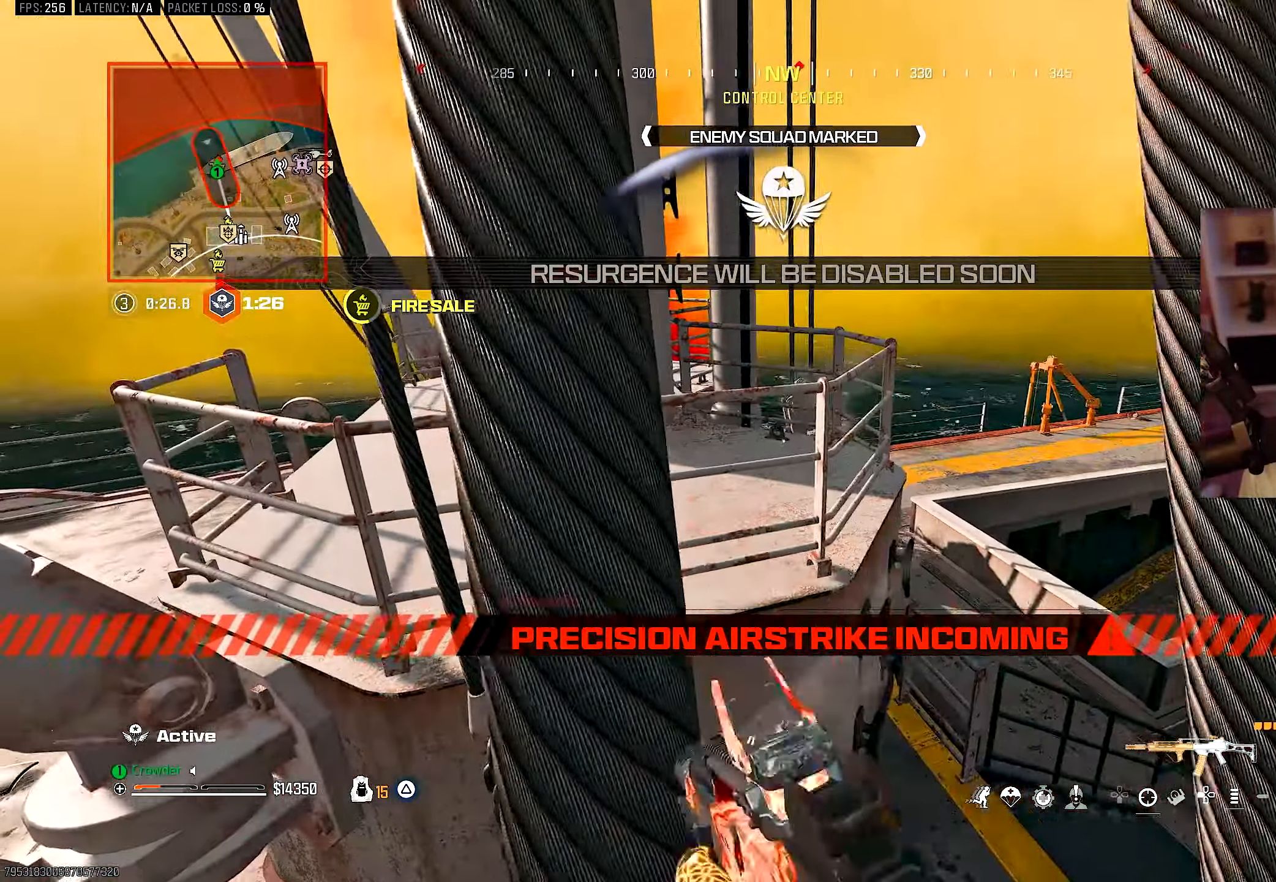
{"dt_ms": 500, "buttons": [], "left_stick": "center", "right_stick": "left", "events": [[67, "right_stick", "left"], [150, "L3", "down"], [150, "left_stick", "up-left"], [250, "right_stick", "center"], [333, "L3", "up"], [433, "left_stick", "center"], [467, "right_stick", "left"]]}
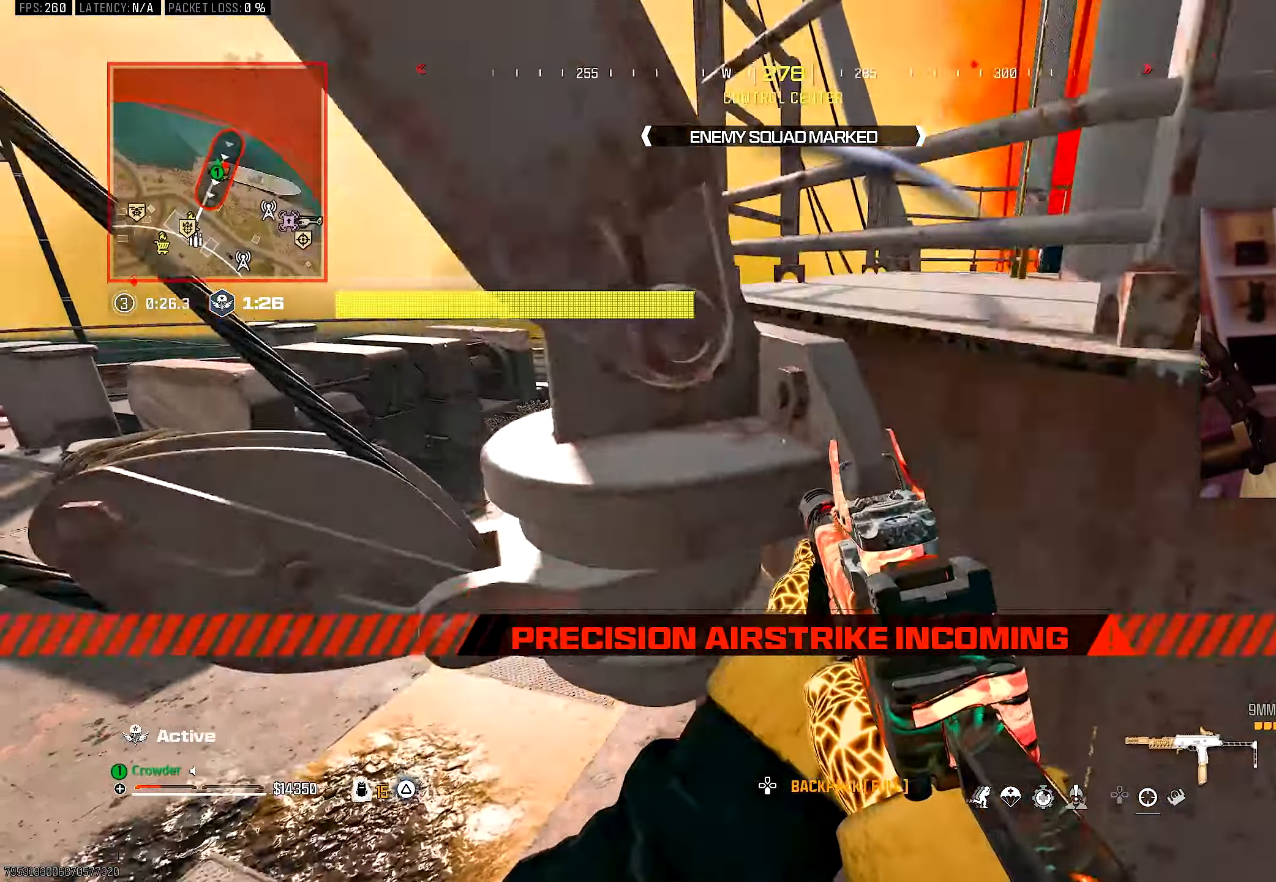
{"dt_ms": 500, "buttons": [], "left_stick": "up", "right_stick": "right", "events": [[67, "left_stick", "left"], [200, "L3", "down"], [200, "left_stick", "up"], [283, "right_stick", "right"], [400, "L3", "up"]]}
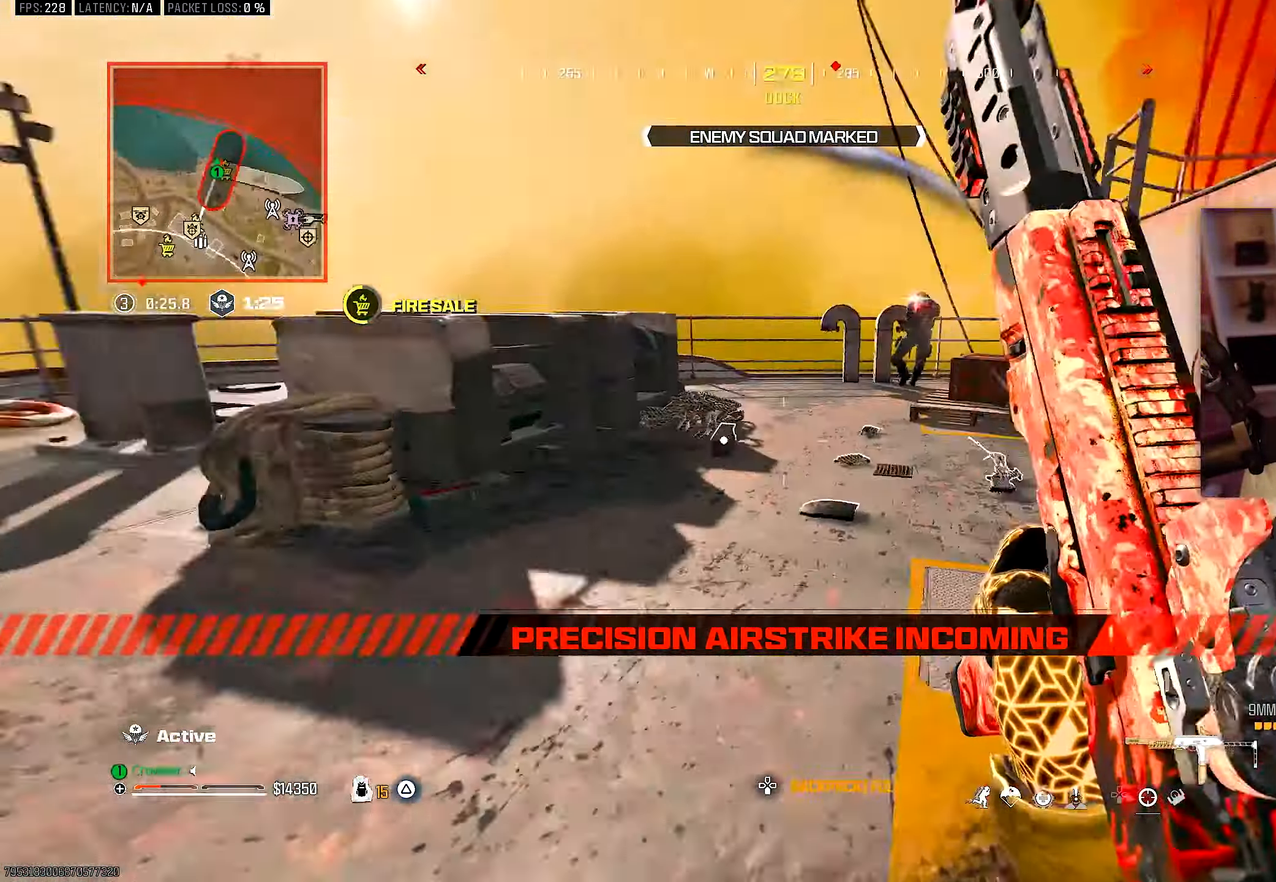
{"dt_ms": 500, "buttons": ["CROSS"], "left_stick": "left", "right_stick": "left"}
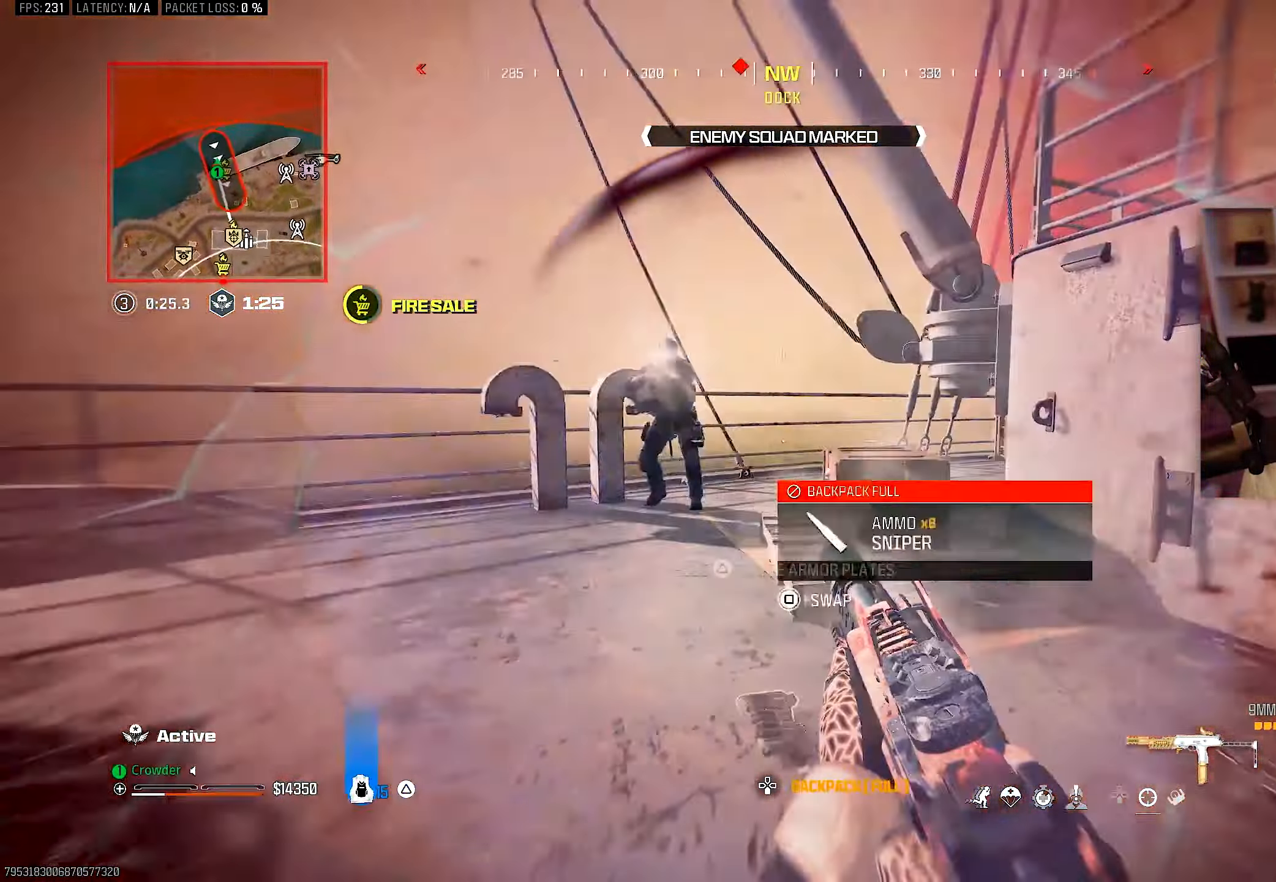
{"dt_ms": 500, "buttons": ["CROSS", "L2"], "left_stick": "left", "right_stick": "right", "events": [[17, "CROSS", "up"], [100, "L2", "down"], [133, "right_stick", "right"], [233, "CROSS", "down"], [283, "right_stick", "down"], [350, "CROSS", "up"], [400, "CROSS", "down"], [483, "right_stick", "right"]]}